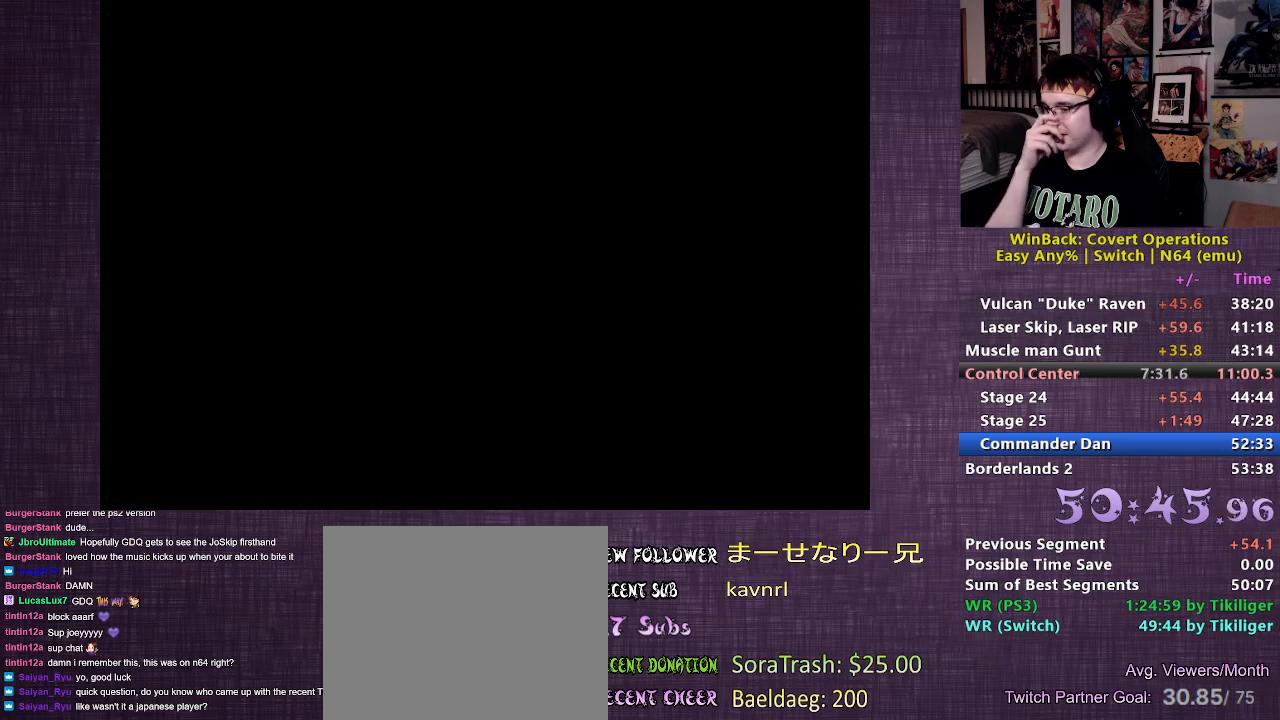
Gameplay with a controller (PlayStation layout); each line is a JSON object with the inputs held at the frame after it. "events" lists button and stick changes between this image and that frame as [ms after this image, input, new state], when the widget could be followed in between. Not read: L3 R3.
{"buttons": [], "left_stick": "center", "right_stick": "center", "events": []}
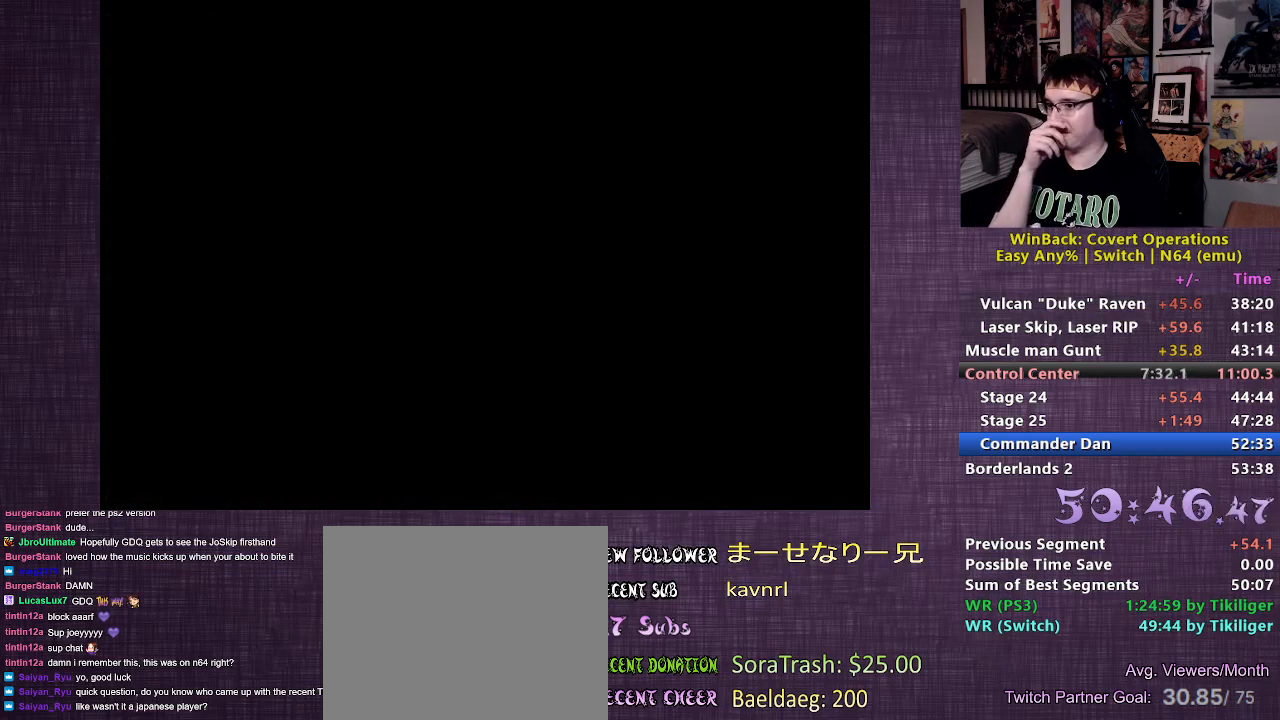
{"buttons": [], "left_stick": "up", "right_stick": "center", "events": [[217, "left_stick", "up"]]}
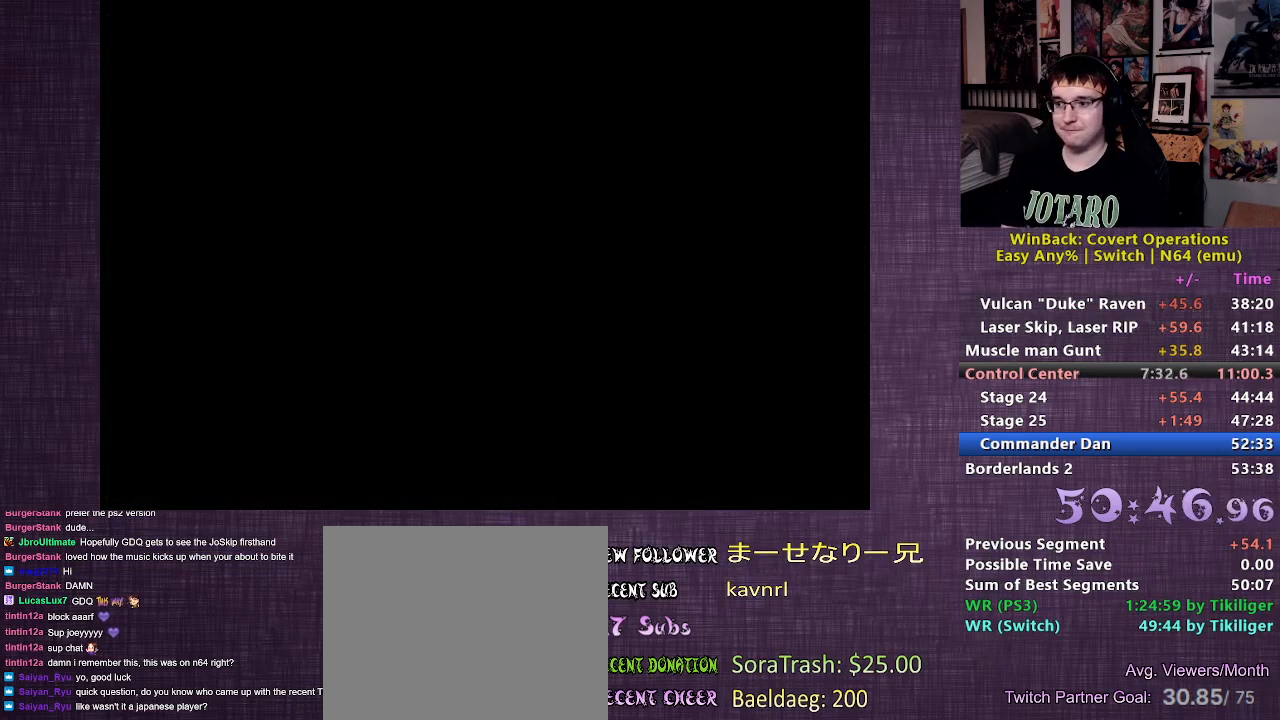
{"buttons": [], "left_stick": "up", "right_stick": "center", "events": []}
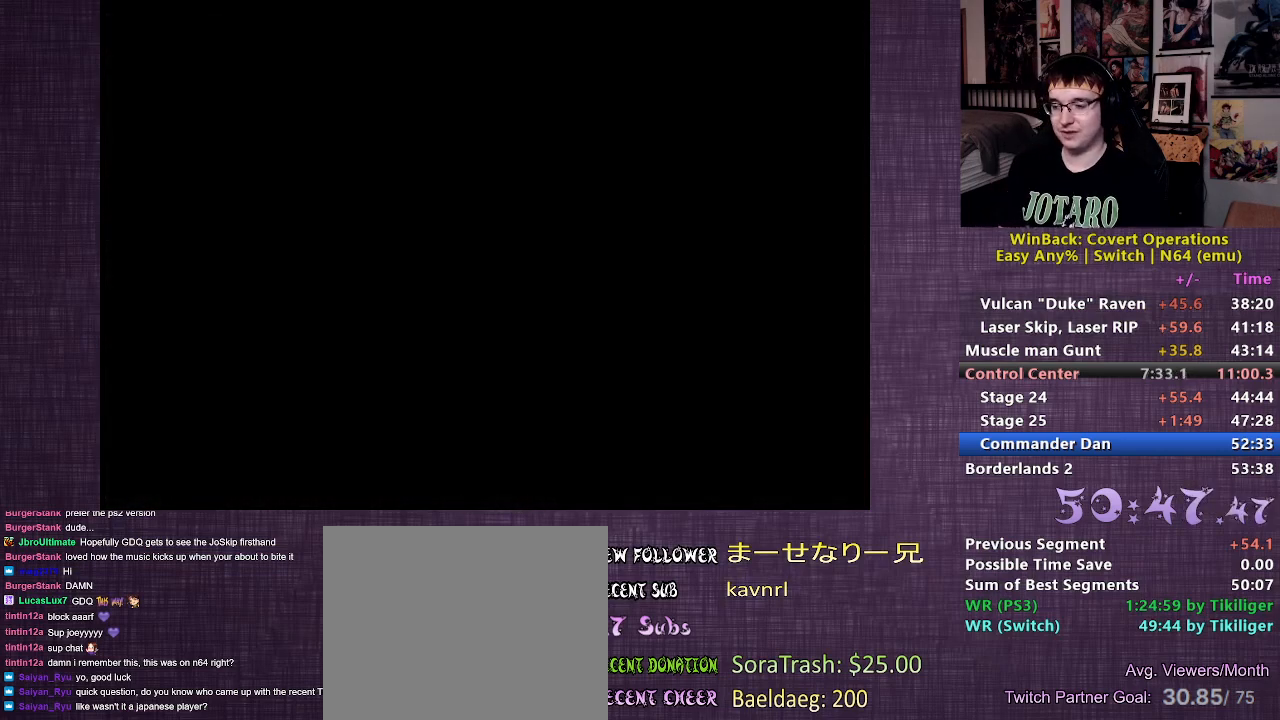
{"buttons": [], "left_stick": "up", "right_stick": "center", "events": []}
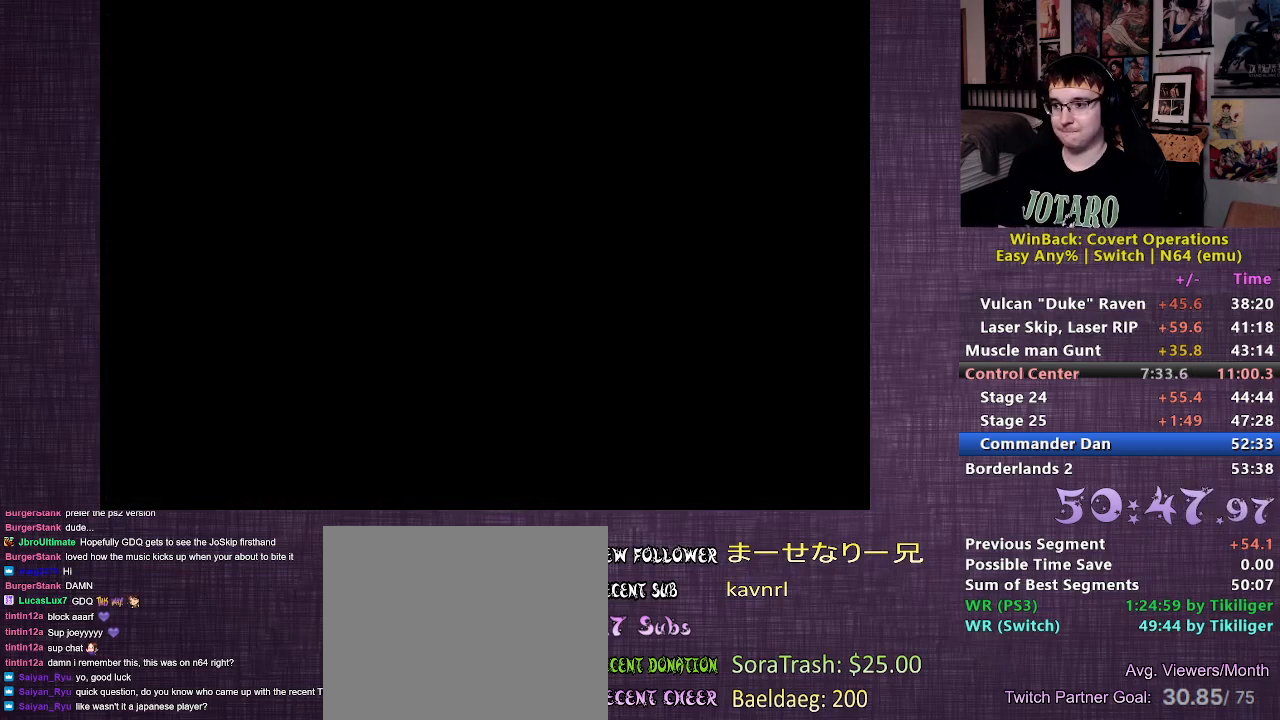
{"buttons": [], "left_stick": "up", "right_stick": "center", "events": []}
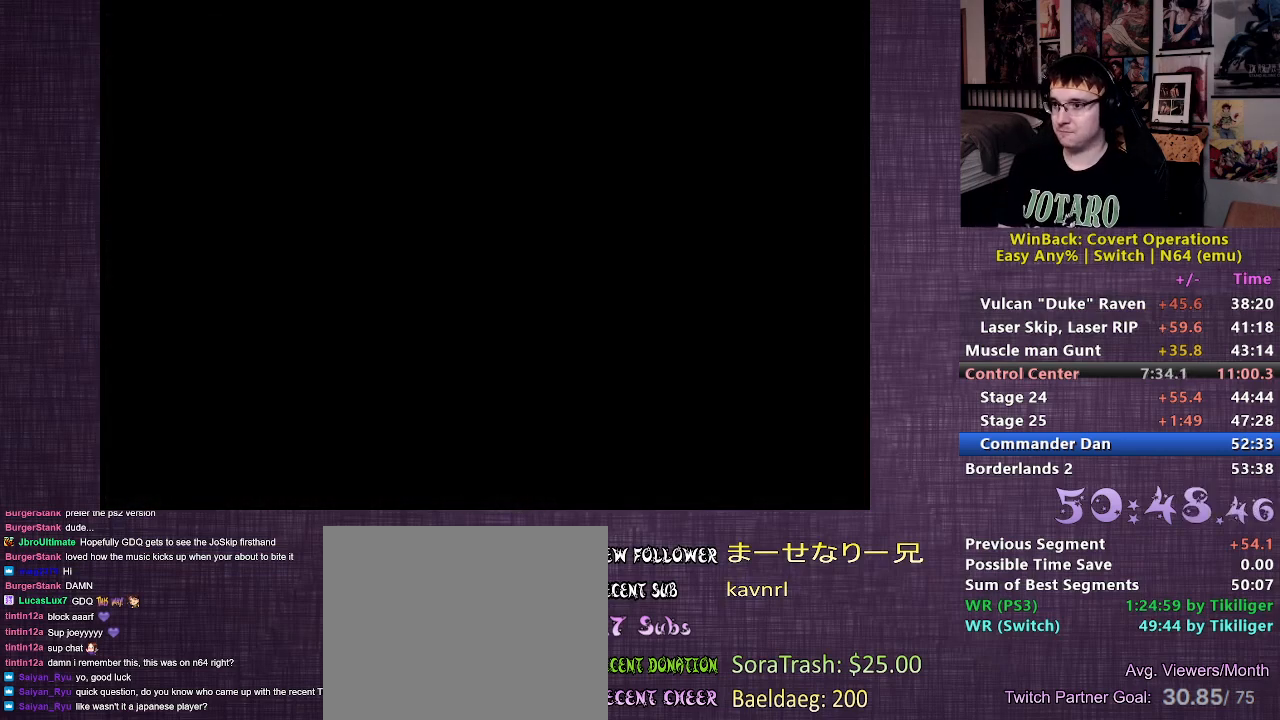
{"buttons": [], "left_stick": "up", "right_stick": "center", "events": []}
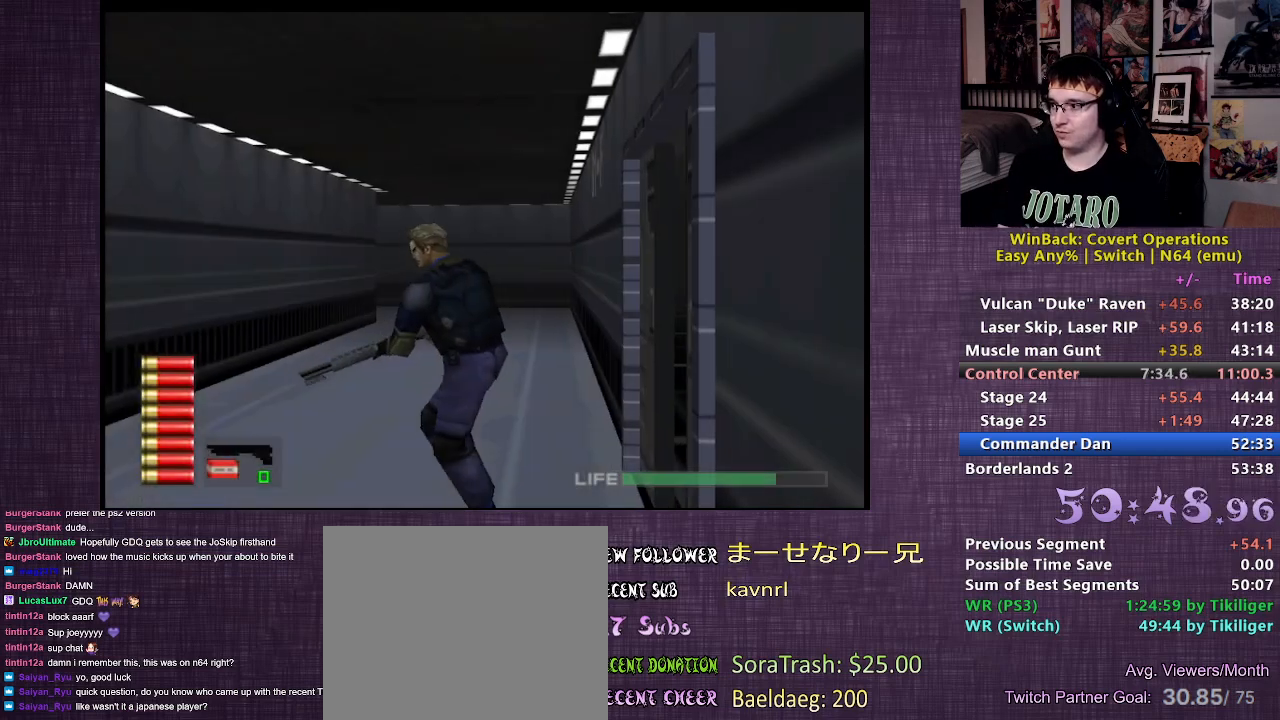
{"buttons": [], "left_stick": "up", "right_stick": "center", "events": []}
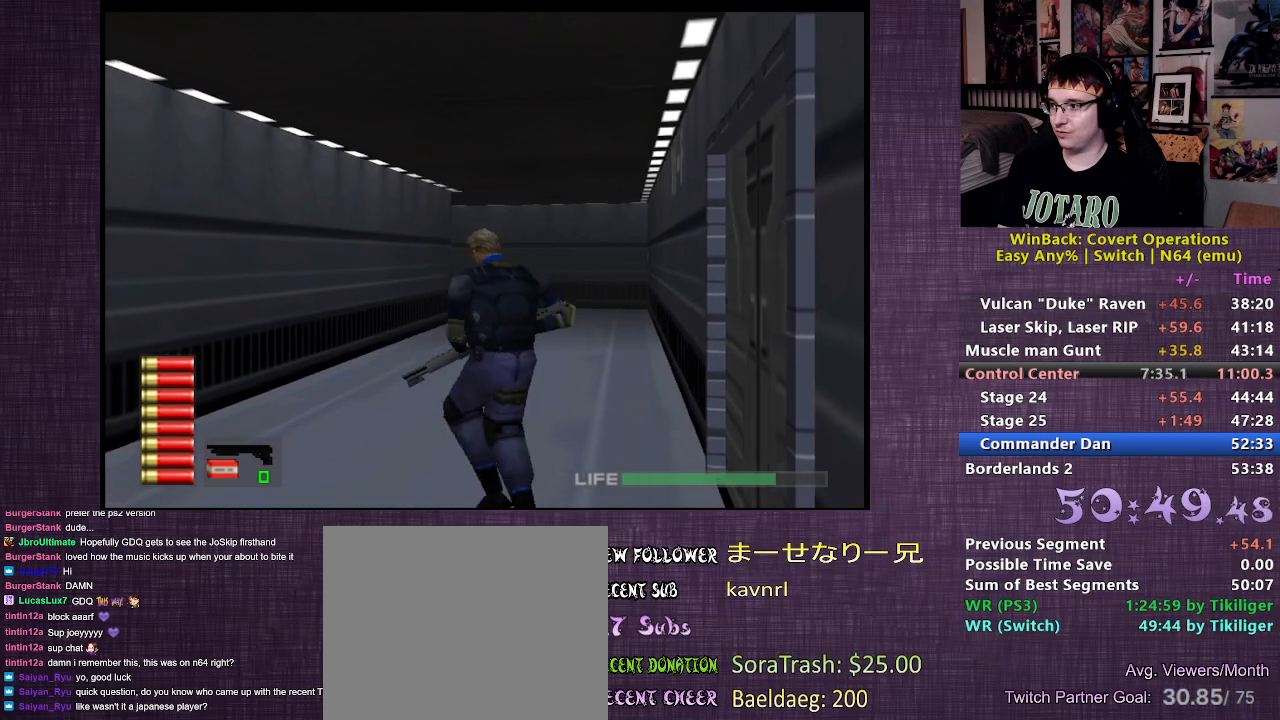
{"buttons": [], "left_stick": "up", "right_stick": "up", "events": [[483, "right_stick", "up"]]}
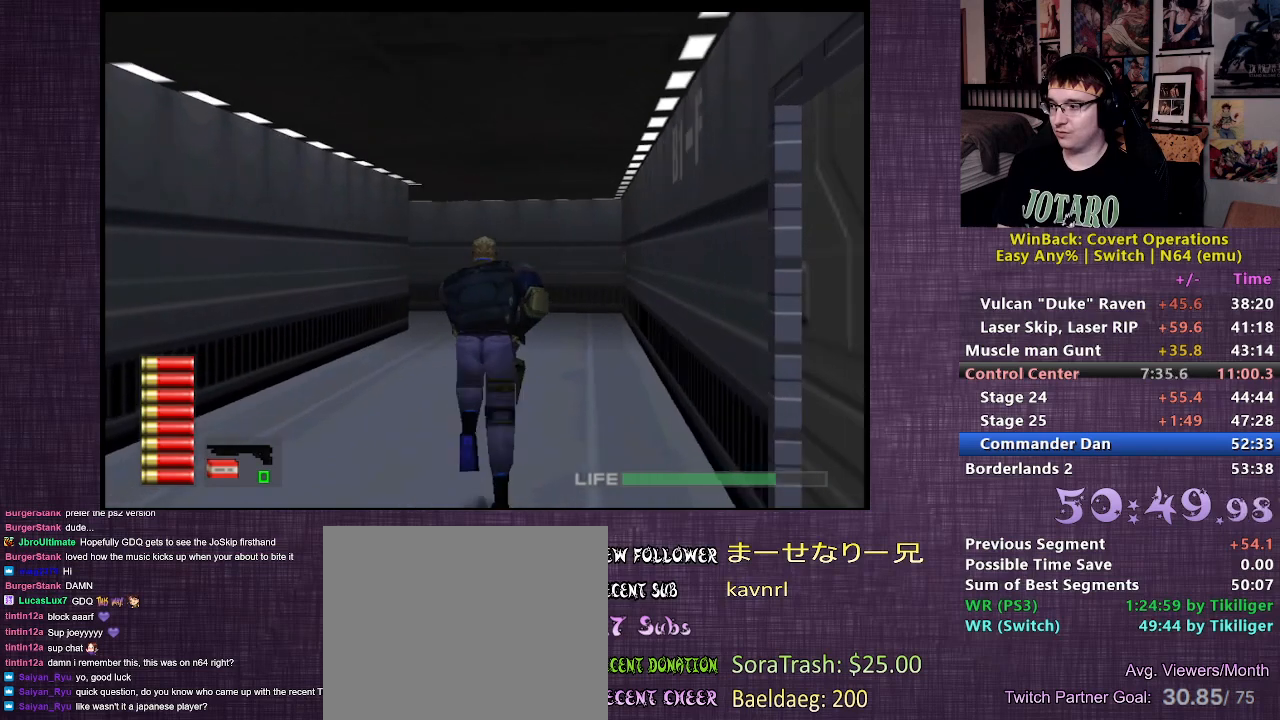
{"buttons": [], "left_stick": "up", "right_stick": "up", "events": [[117, "right_stick", "center"], [200, "right_stick", "up"], [333, "right_stick", "center"], [400, "right_stick", "up"]]}
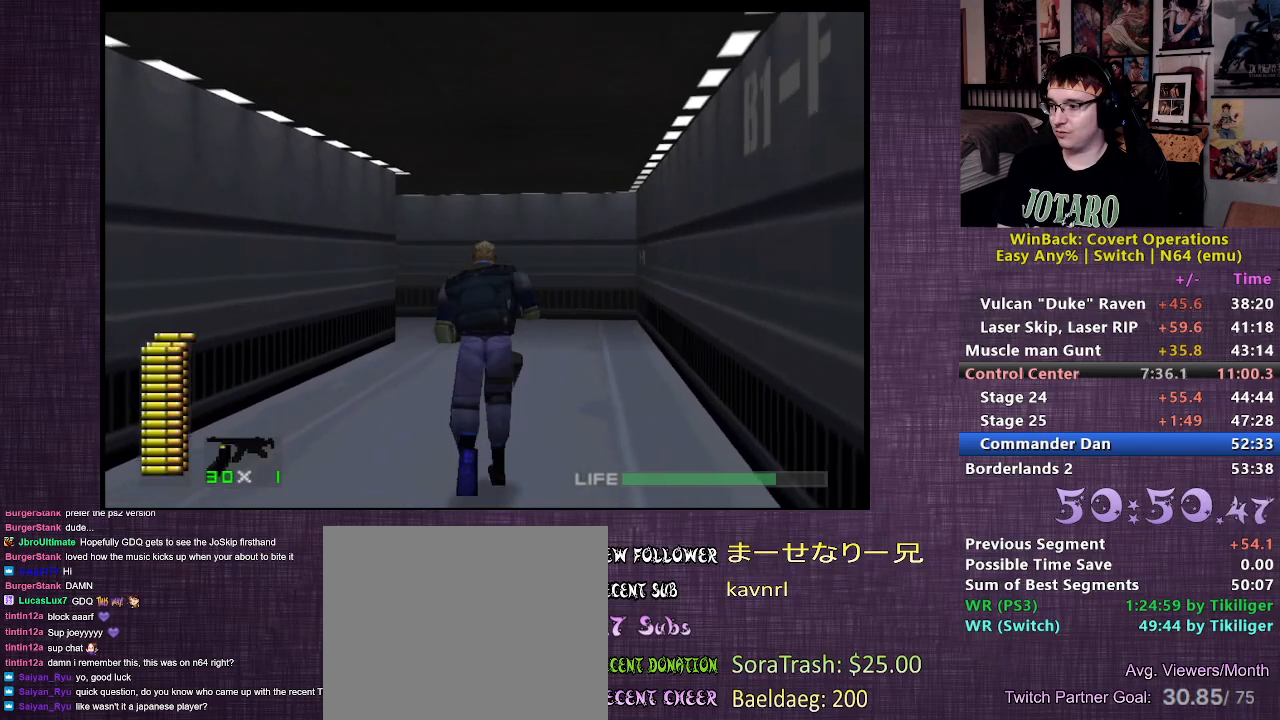
{"buttons": [], "left_stick": "up", "right_stick": "center", "events": [[33, "right_stick", "center"]]}
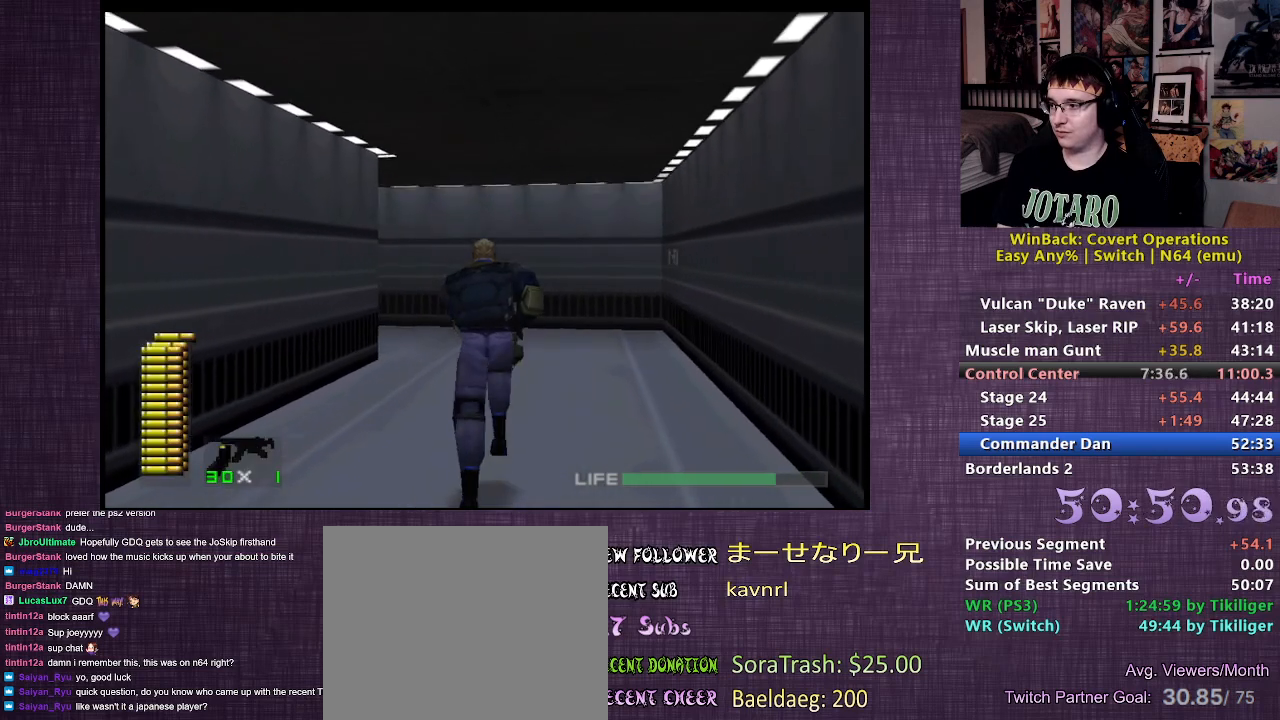
{"buttons": [], "left_stick": "up", "right_stick": "center", "events": [[200, "right_stick", "up"], [333, "right_stick", "center"]]}
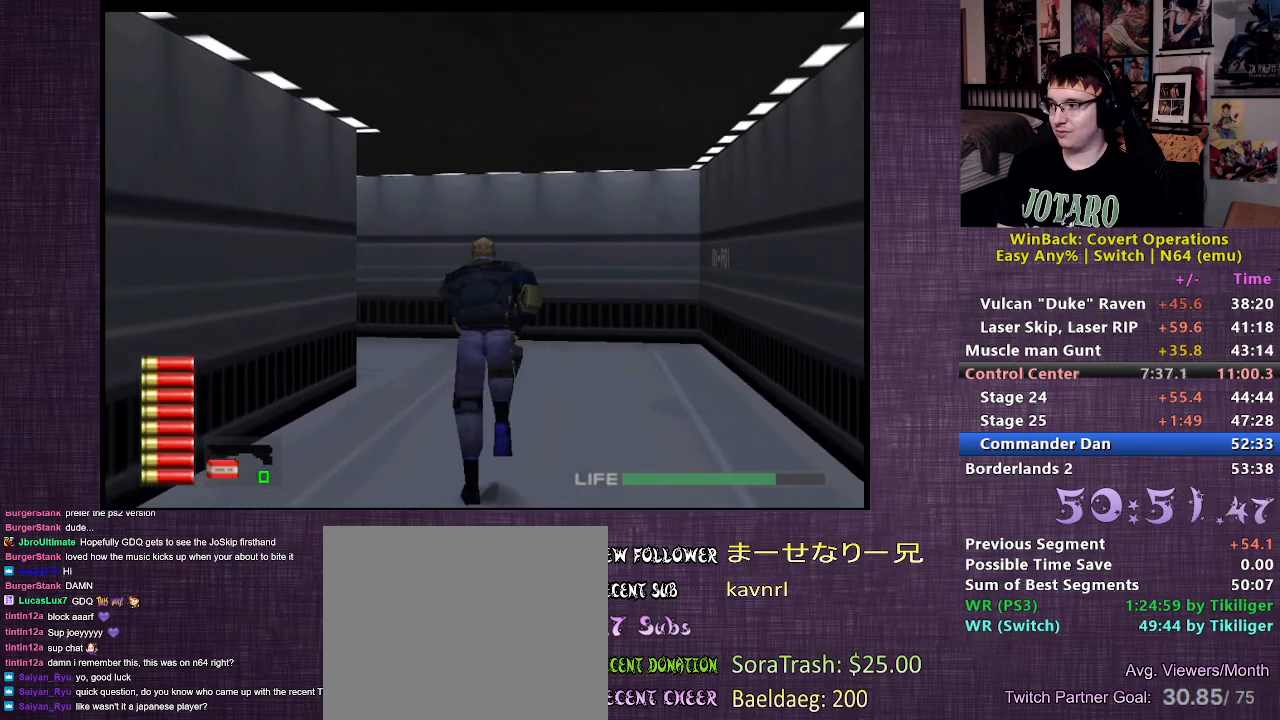
{"buttons": [], "left_stick": "up", "right_stick": "left", "events": [[450, "right_stick", "left"]]}
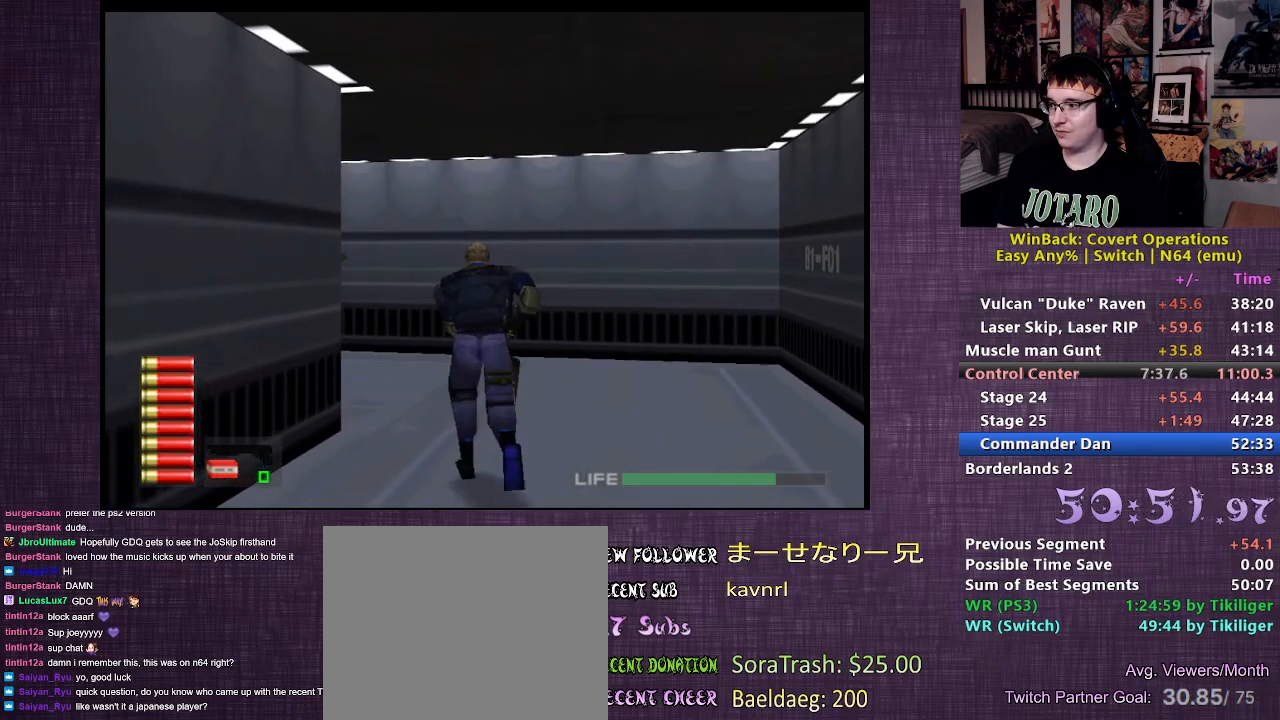
{"buttons": [], "left_stick": "up", "right_stick": "left", "events": []}
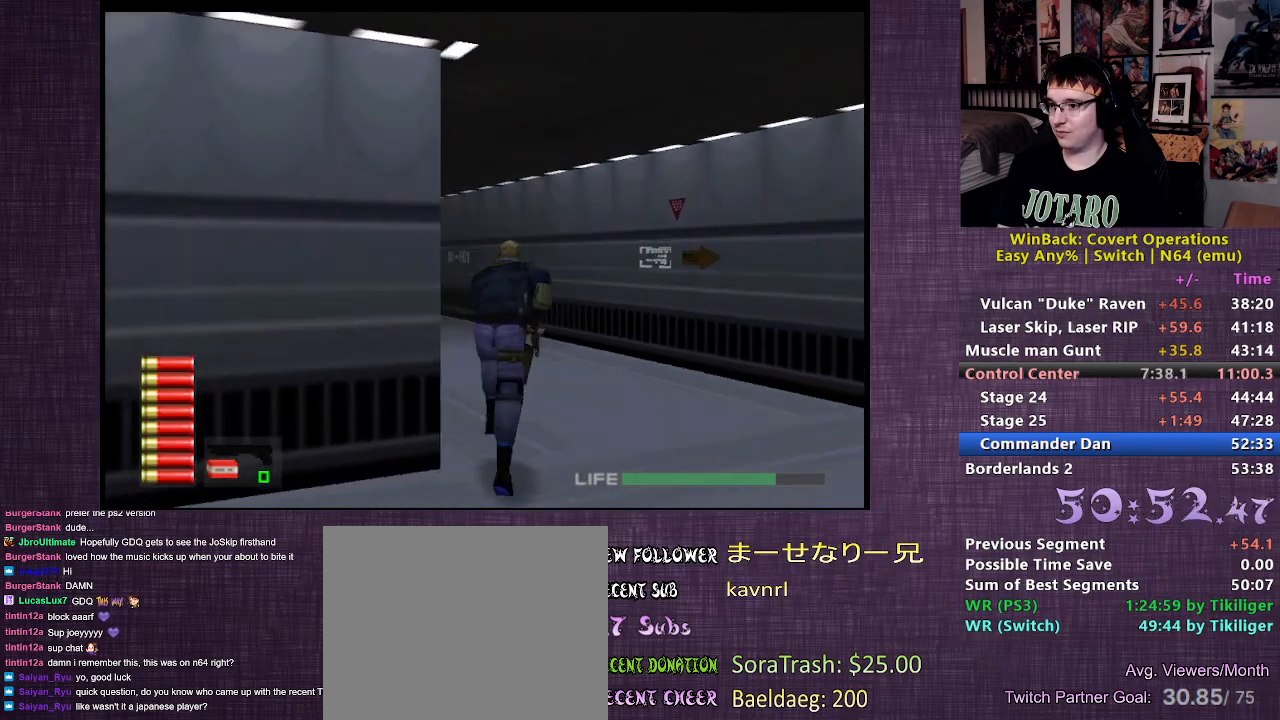
{"buttons": [], "left_stick": "up", "right_stick": "center", "events": [[83, "right_stick", "center"]]}
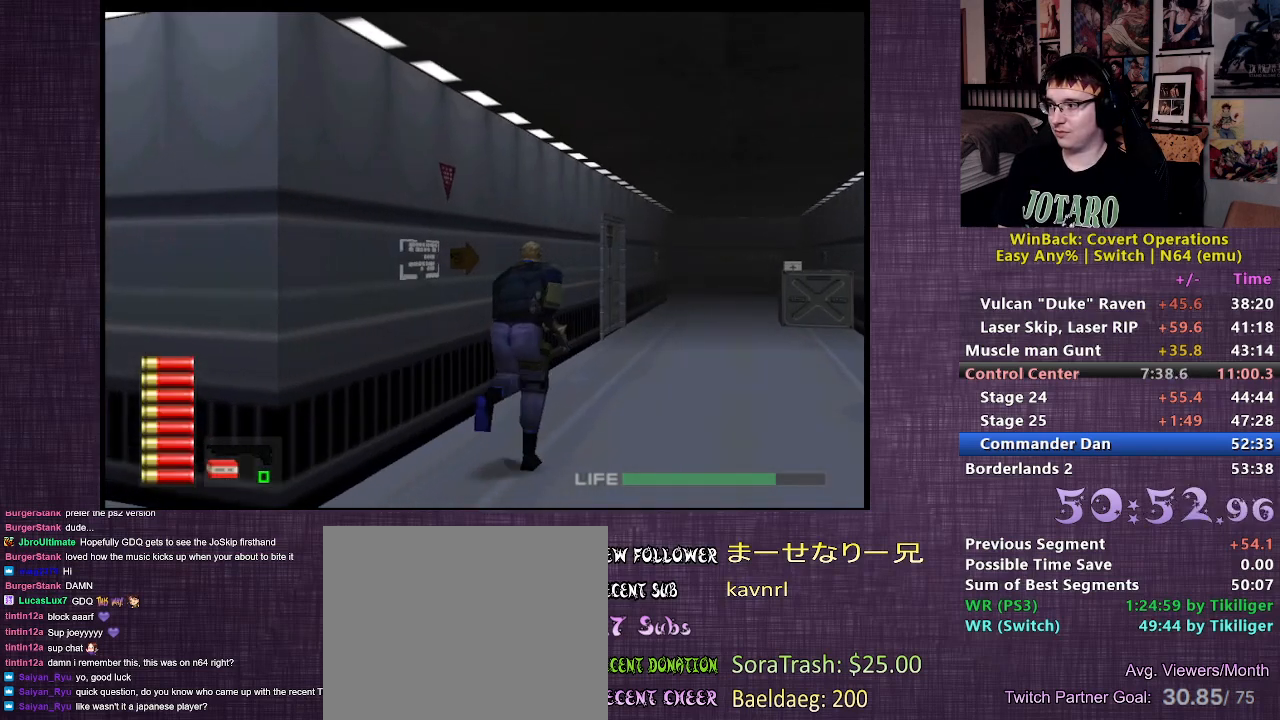
{"buttons": [], "left_stick": "up", "right_stick": "center", "events": []}
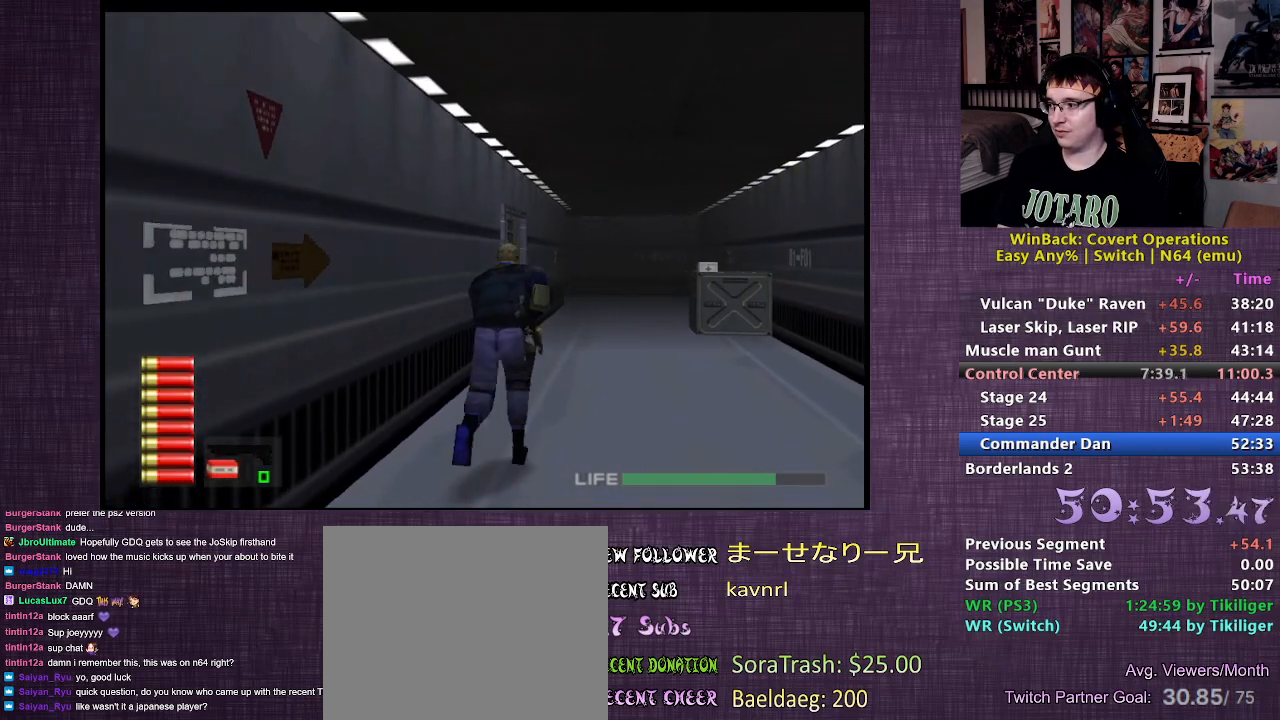
{"buttons": [], "left_stick": "up", "right_stick": "center", "events": []}
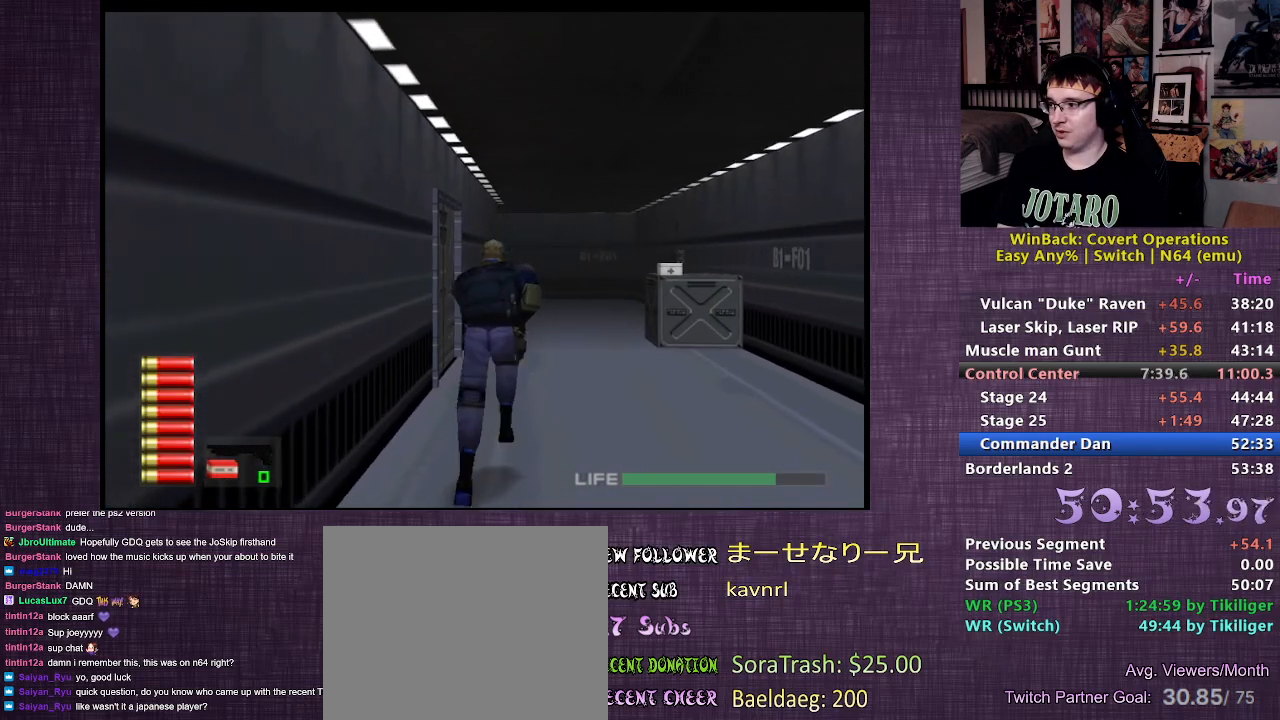
{"buttons": [], "left_stick": "up", "right_stick": "center", "events": [[200, "right_stick", "left"], [500, "right_stick", "center"]]}
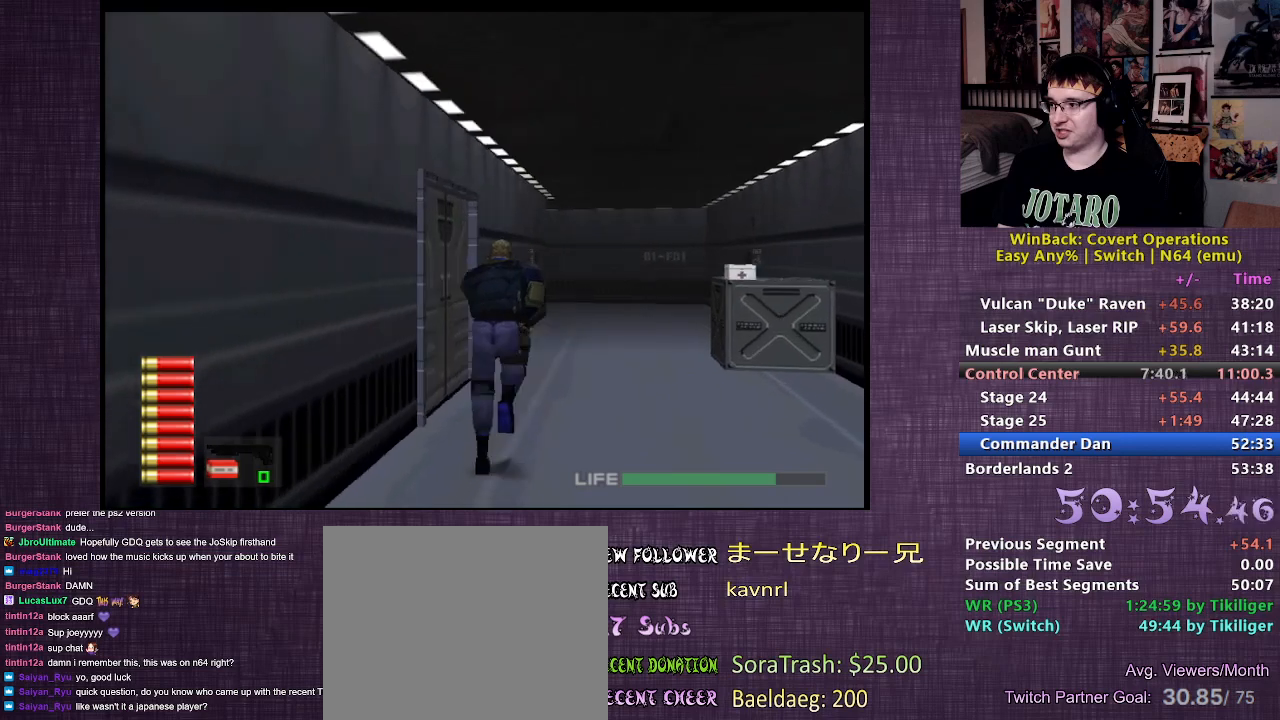
{"buttons": ["CIRCLE"], "left_stick": "center", "right_stick": "center", "events": [[100, "left_stick", "up-left"], [150, "CIRCLE", "down"], [233, "CIRCLE", "up"], [317, "CIRCLE", "down"], [400, "CIRCLE", "up"], [450, "CIRCLE", "down"], [467, "left_stick", "center"]]}
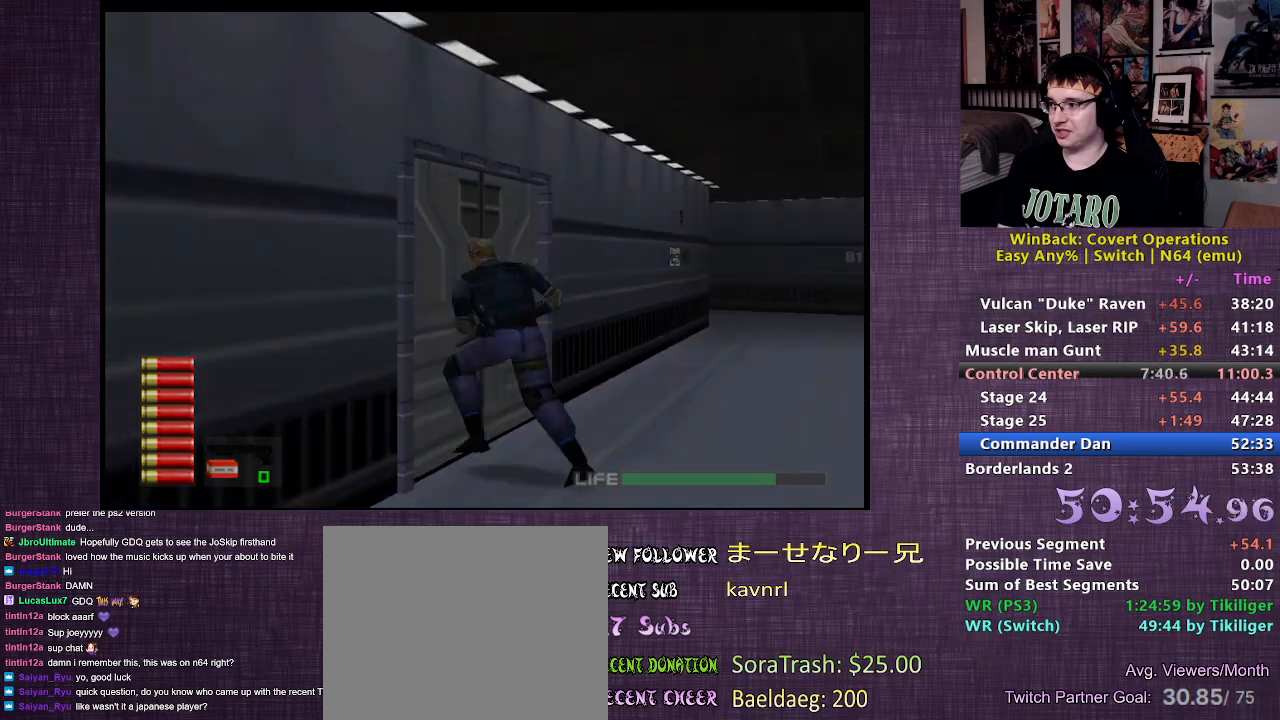
{"buttons": [], "left_stick": "center", "right_stick": "center", "events": [[17, "CIRCLE", "up"]]}
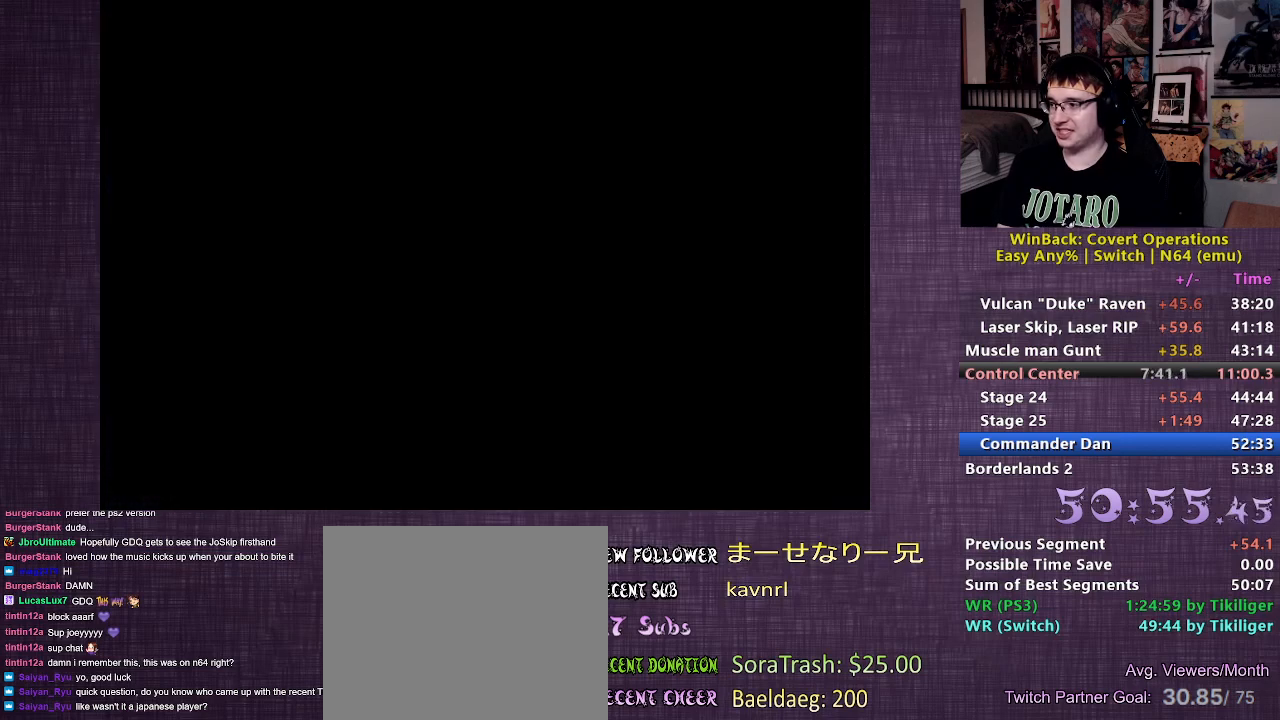
{"buttons": [], "left_stick": "center", "right_stick": "center", "events": []}
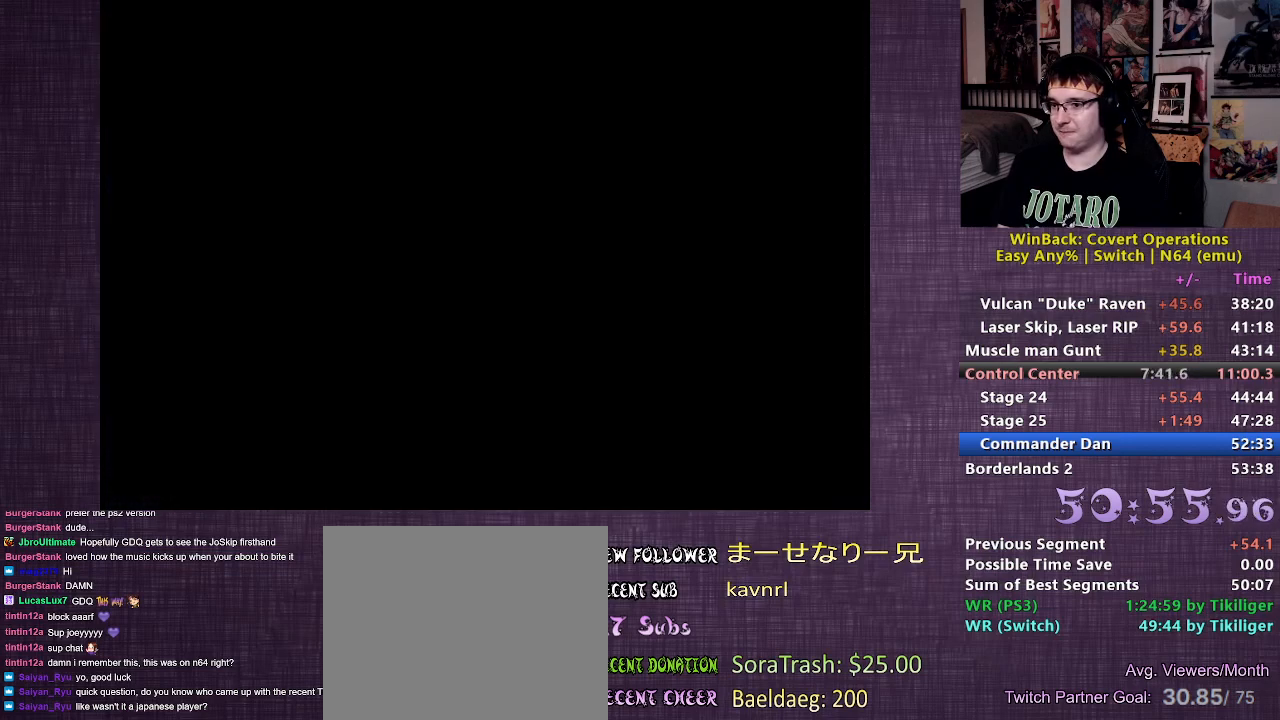
{"buttons": [], "left_stick": "center", "right_stick": "center", "events": []}
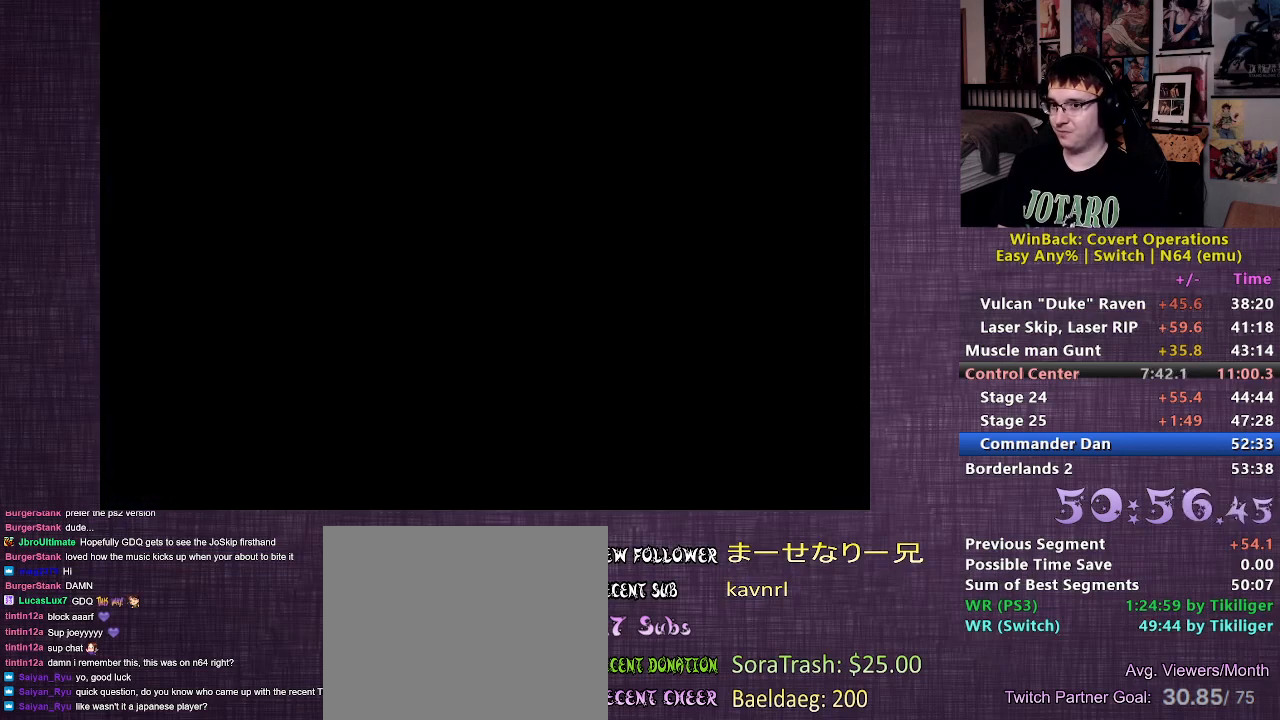
{"buttons": [], "left_stick": "center", "right_stick": "center", "events": []}
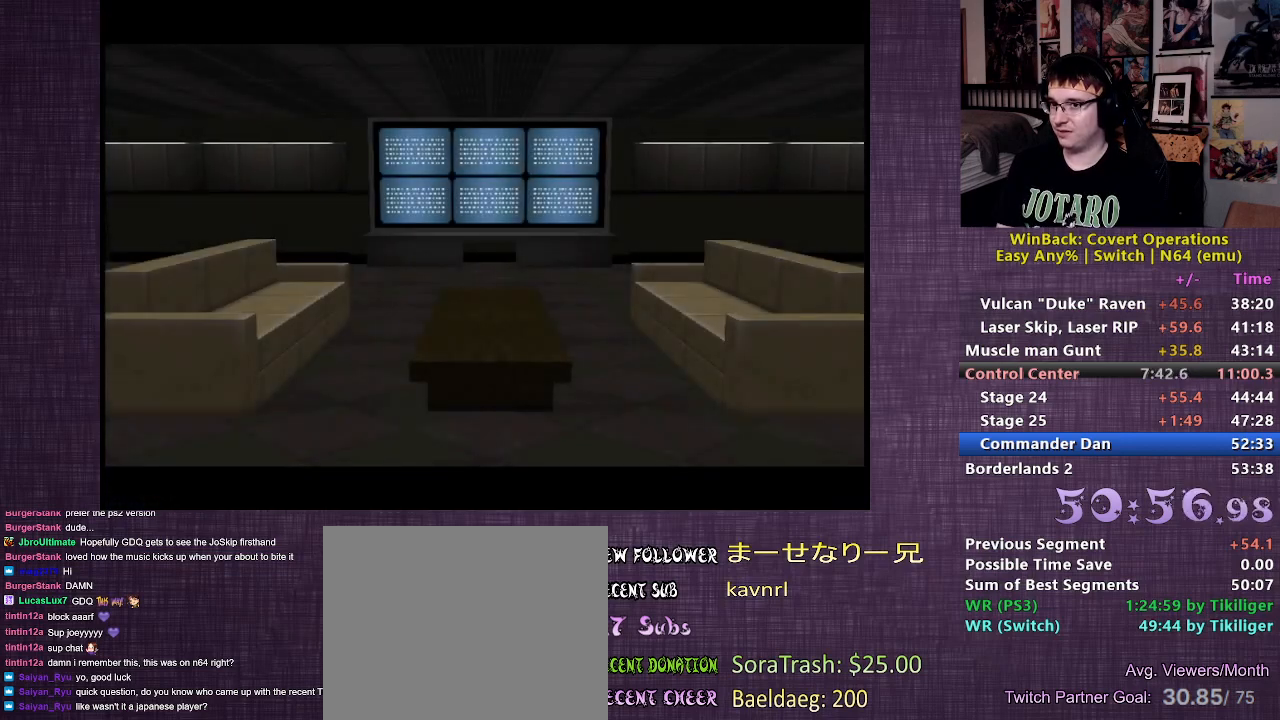
{"buttons": [], "left_stick": "center", "right_stick": "center", "events": []}
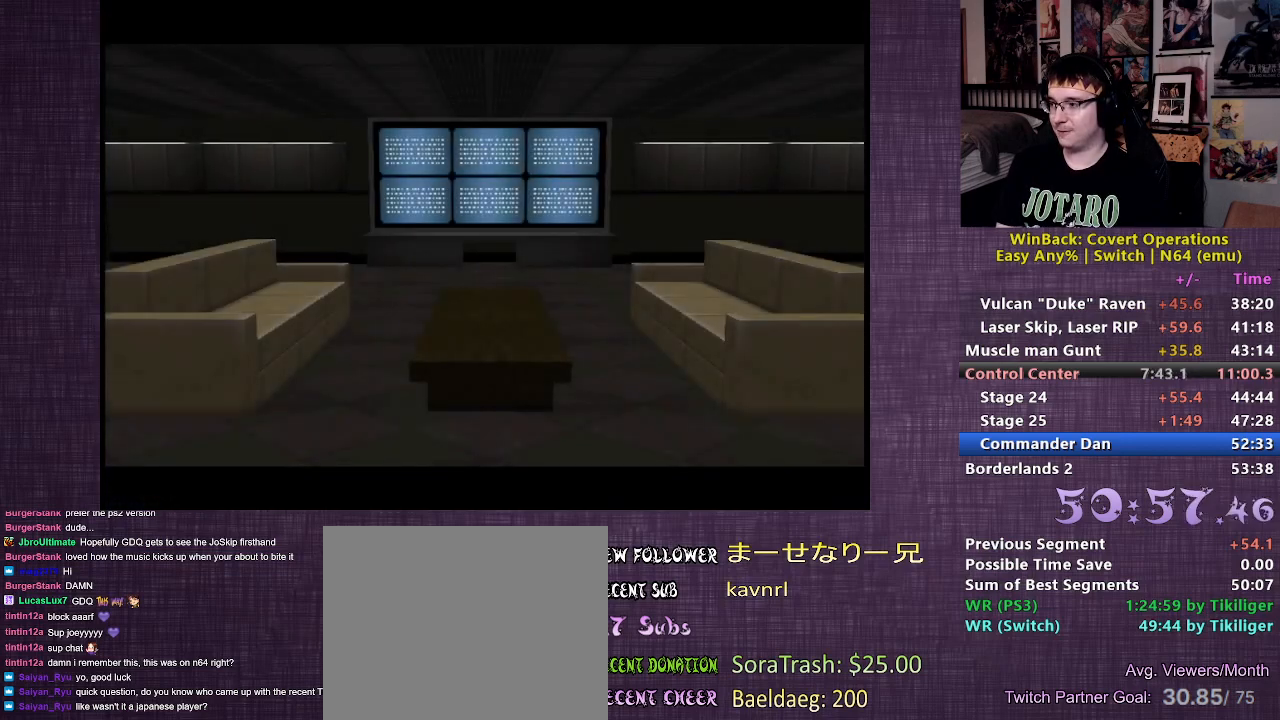
{"buttons": ["START"], "left_stick": "center", "right_stick": "center", "events": [[300, "START", "down"], [400, "START", "up"], [467, "START", "down"]]}
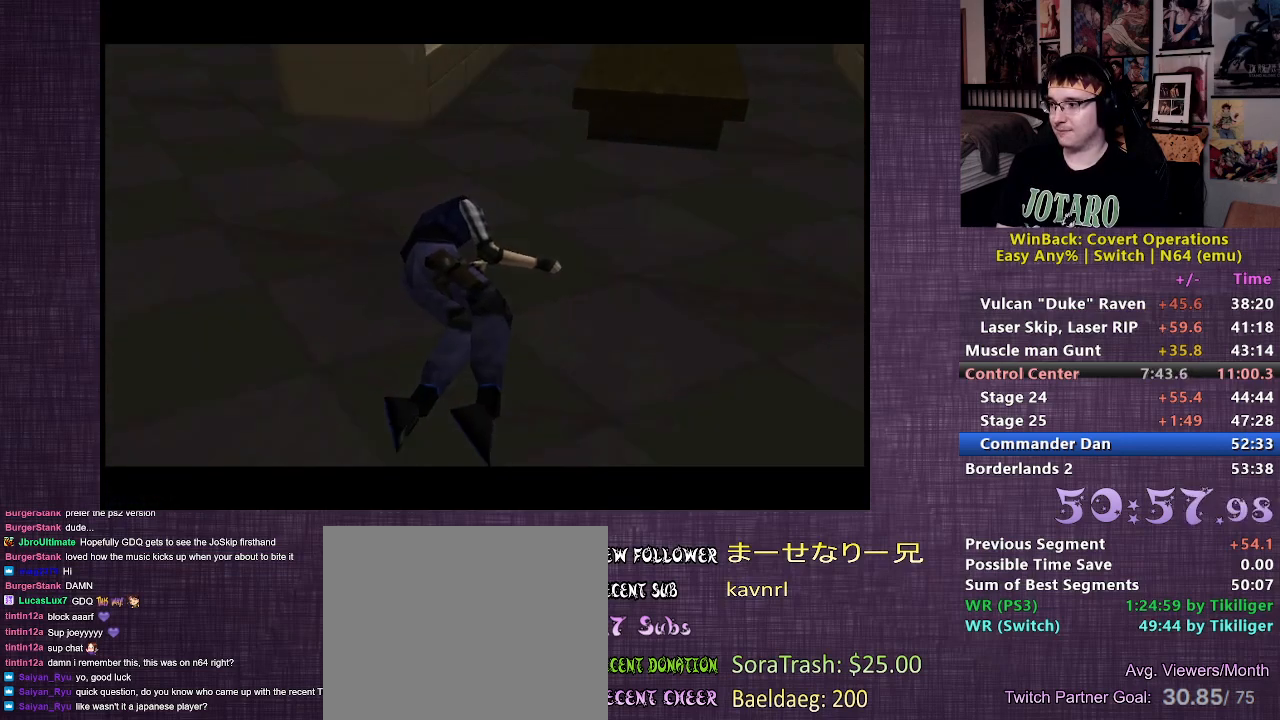
{"buttons": [], "left_stick": "up-right", "right_stick": "center", "events": [[67, "START", "up"], [133, "START", "down"], [250, "START", "up"], [467, "left_stick", "up-right"]]}
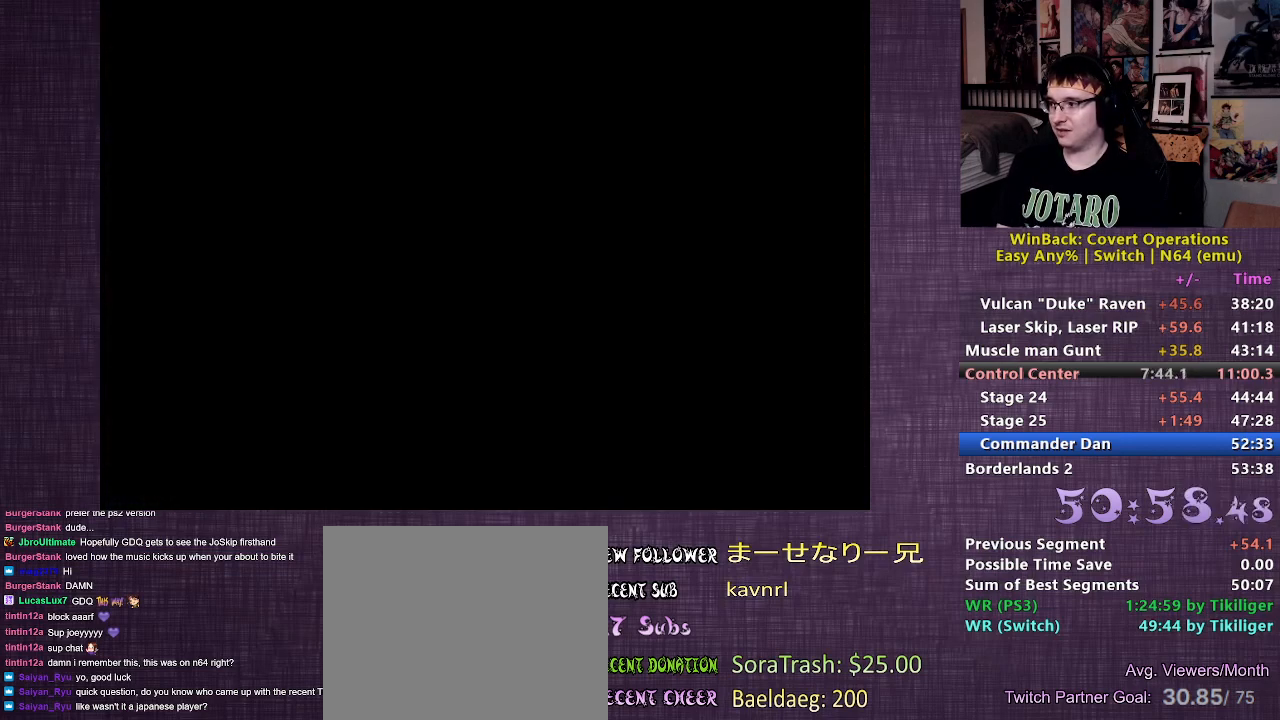
{"buttons": [], "left_stick": "up-right", "right_stick": "center", "events": []}
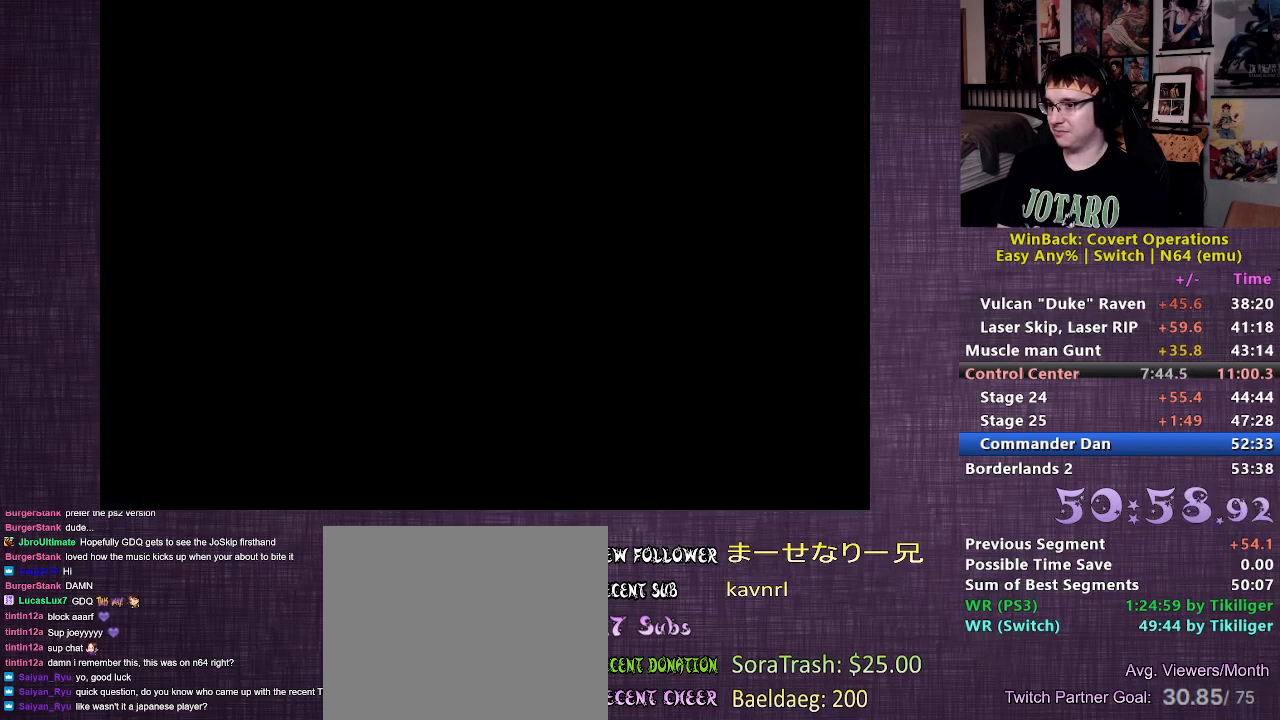
{"buttons": [], "left_stick": "up-right", "right_stick": "center", "events": []}